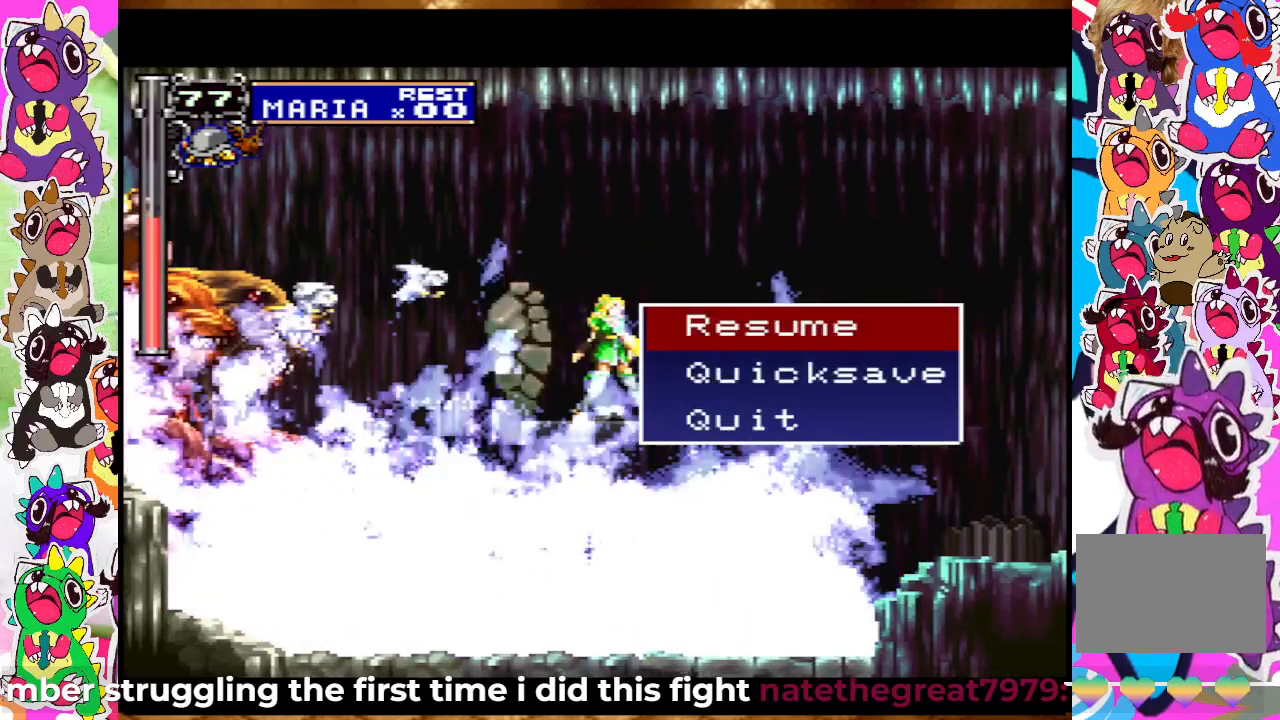
Gameplay with a controller (PlayStation layout); each line is a JSON object with the inputs held at the frame after it. "events" lists button and stick changes between this image and that frame as [ms after this image, input, new state], when the widget could be followed in between. Not read: L3 R3.
{"buttons": ["DPAD_DOWN"], "left_stick": "center", "right_stick": "center", "events": [[283, "DPAD_DOWN", "down"], [350, "DPAD_DOWN", "up"], [467, "DPAD_DOWN", "down"]]}
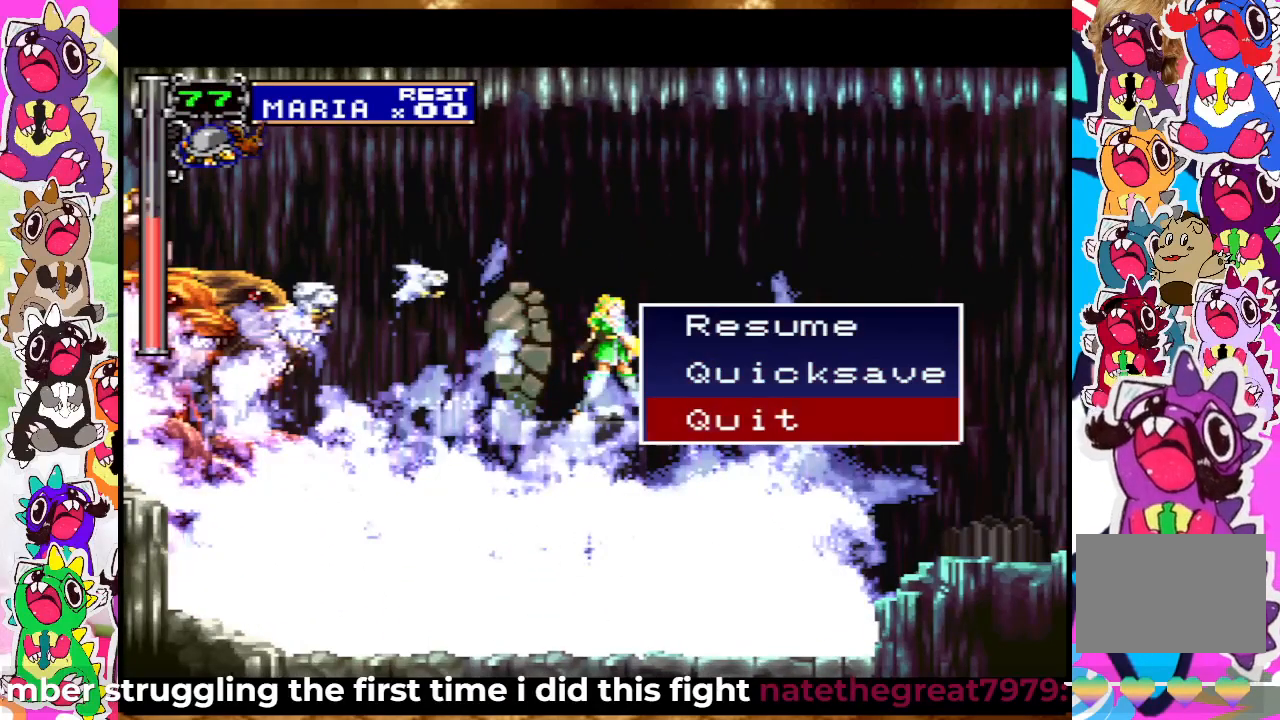
{"buttons": [], "left_stick": "center", "right_stick": "center", "events": [[50, "DPAD_DOWN", "up"], [283, "CIRCLE", "down"], [417, "CIRCLE", "up"]]}
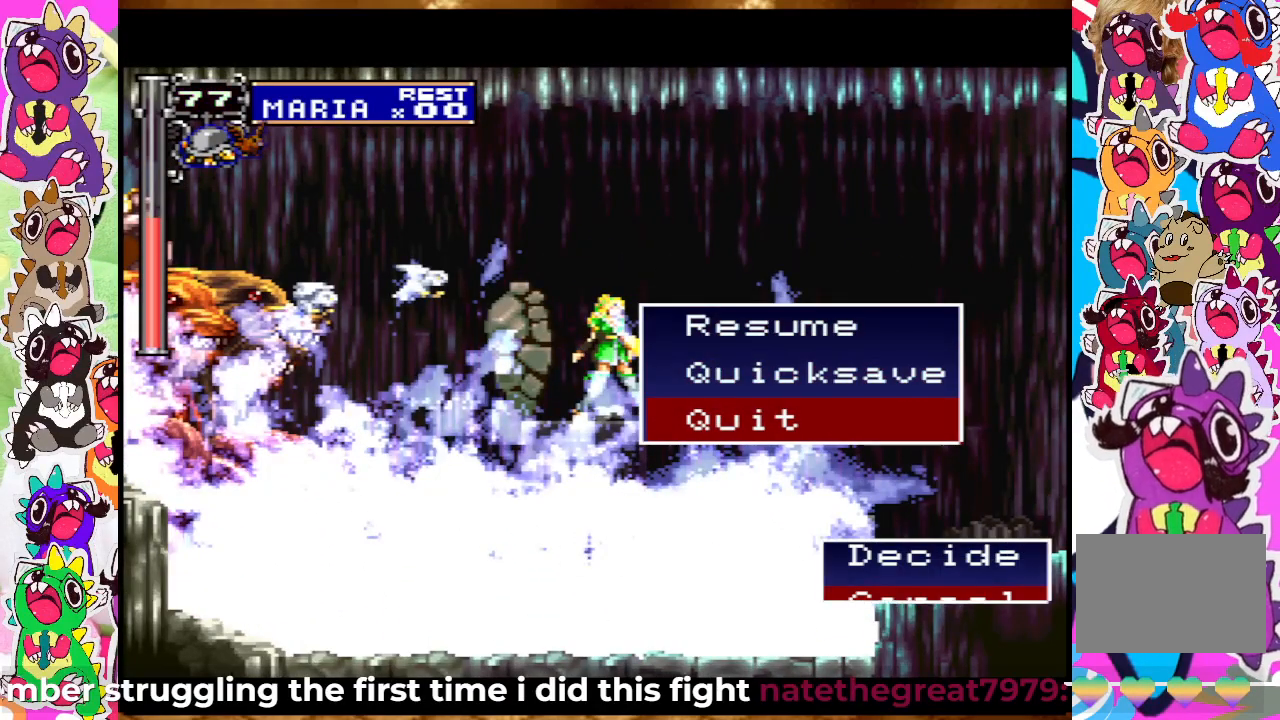
{"buttons": [], "left_stick": "center", "right_stick": "center", "events": []}
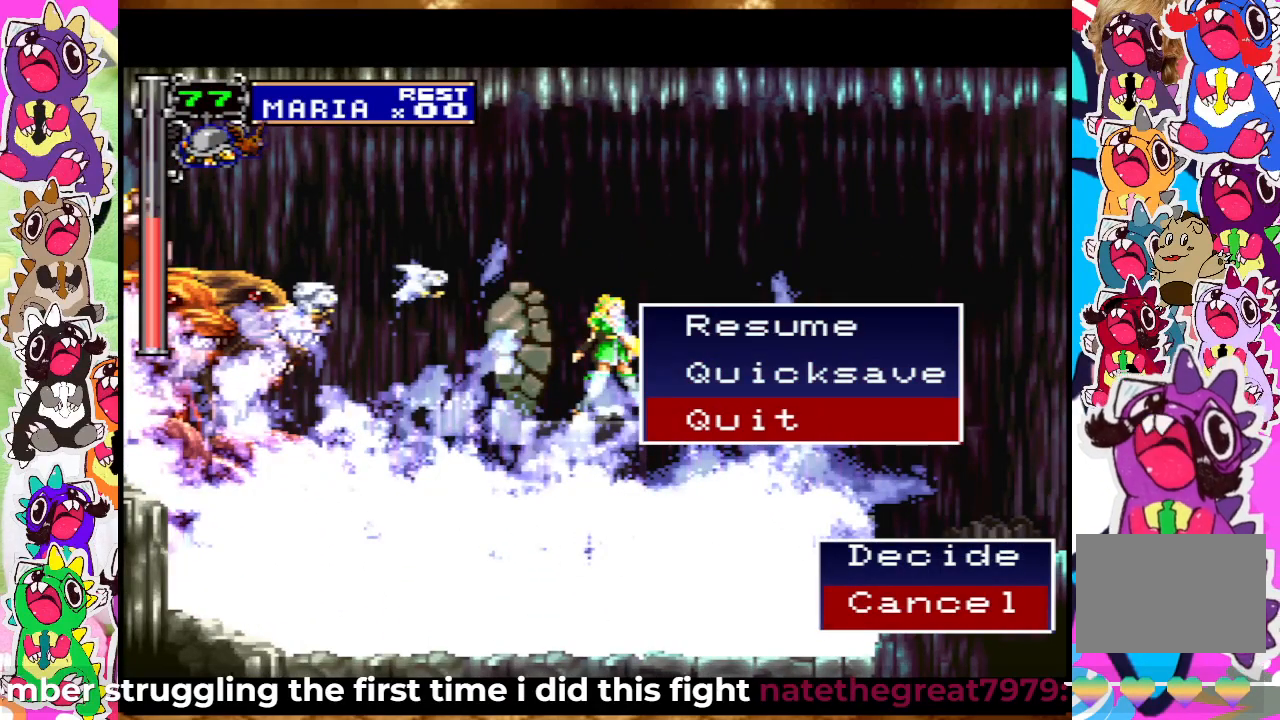
{"buttons": [], "left_stick": "center", "right_stick": "center", "events": [[50, "DPAD_UP", "down"], [150, "DPAD_UP", "up"], [183, "CIRCLE", "down"], [283, "CIRCLE", "up"]]}
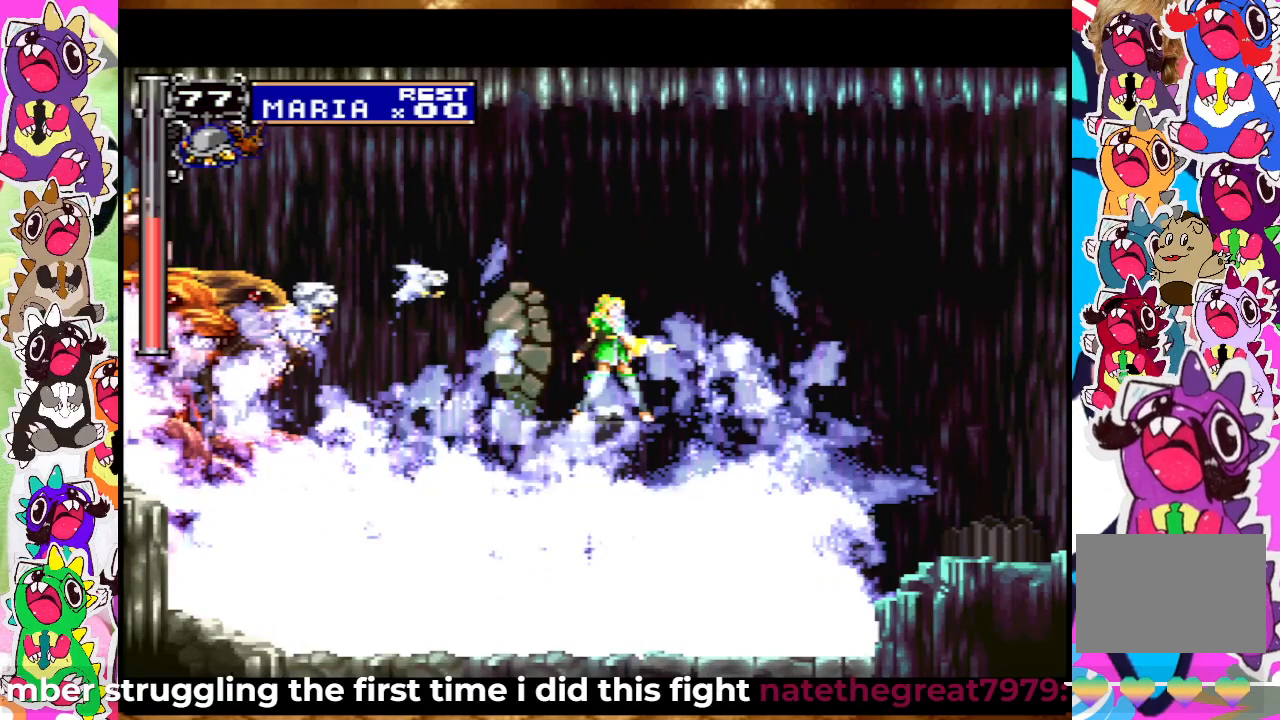
{"buttons": [], "left_stick": "center", "right_stick": "center", "events": []}
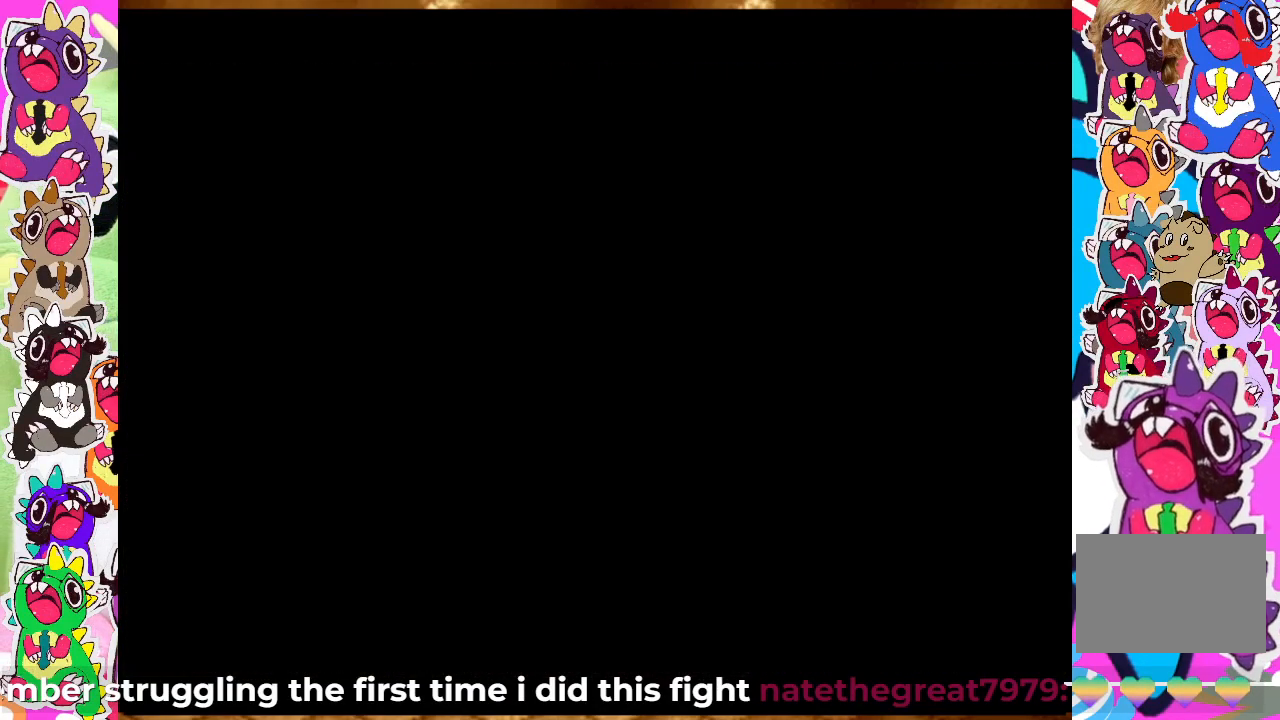
{"buttons": [], "left_stick": "center", "right_stick": "center", "events": []}
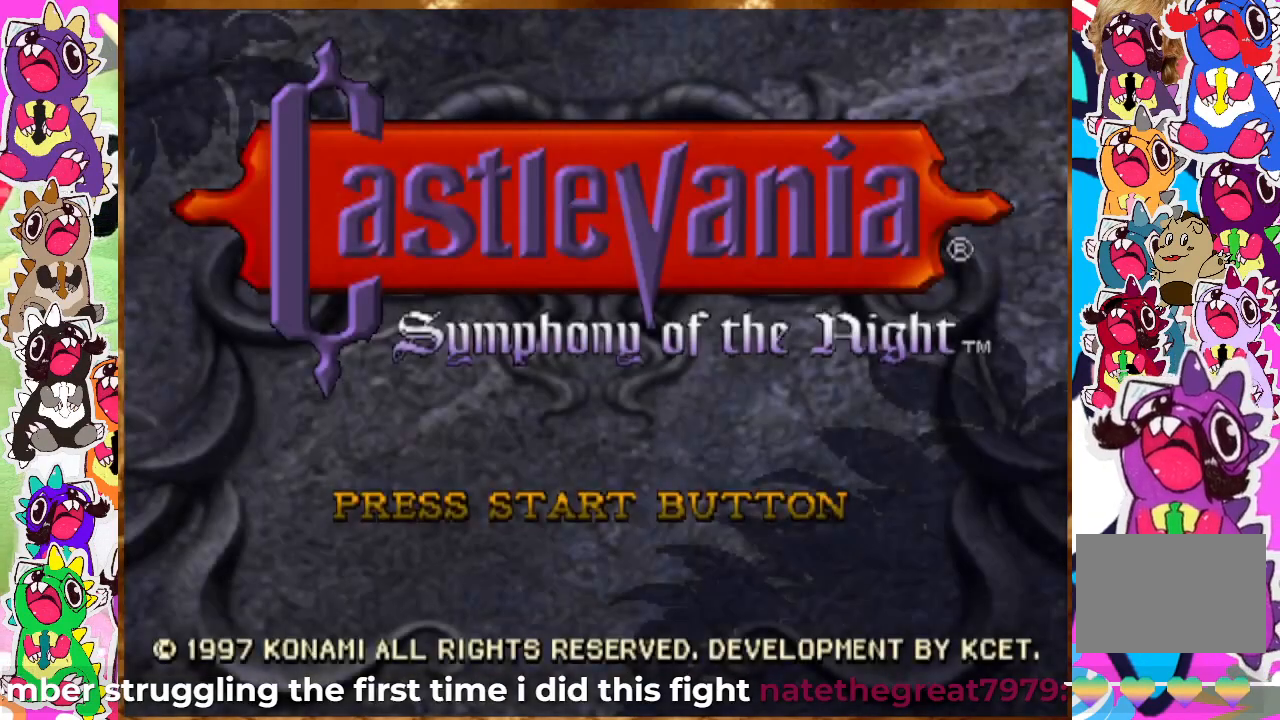
{"buttons": ["START"], "left_stick": "center", "right_stick": "center", "events": [[383, "START", "down"]]}
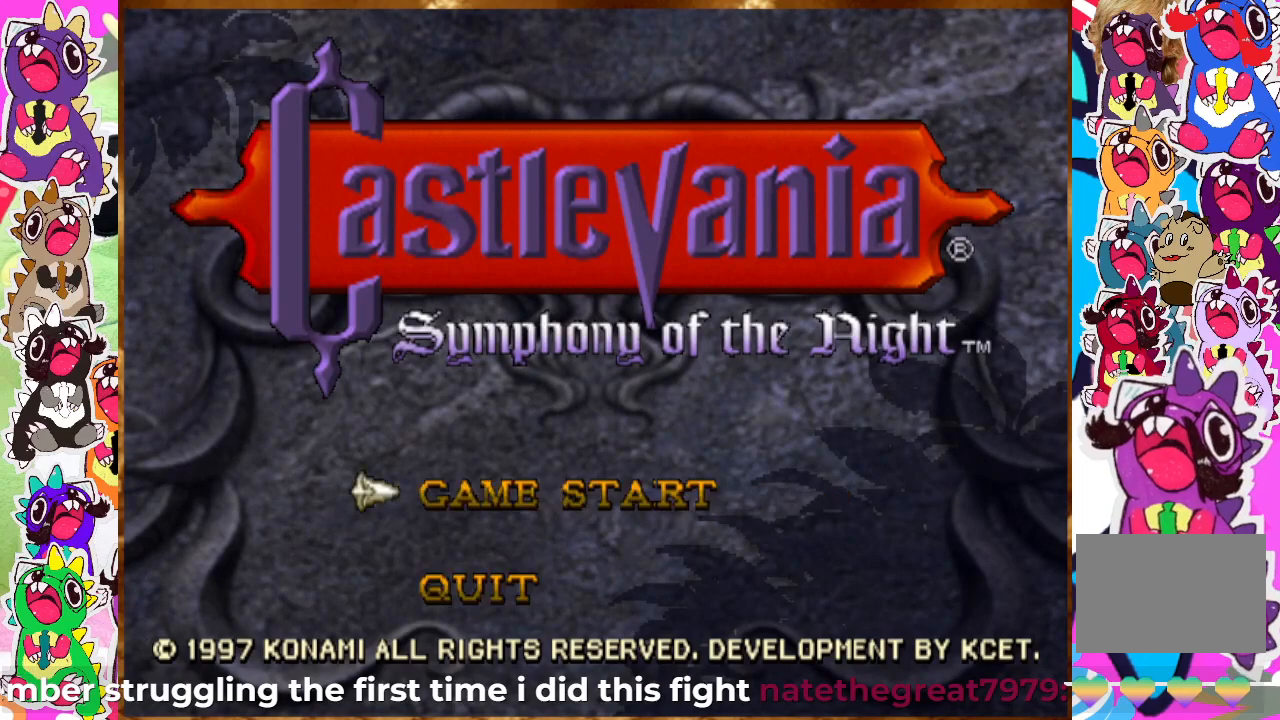
{"buttons": ["CIRCLE"], "left_stick": "center", "right_stick": "center", "events": [[83, "START", "up"], [467, "CIRCLE", "down"]]}
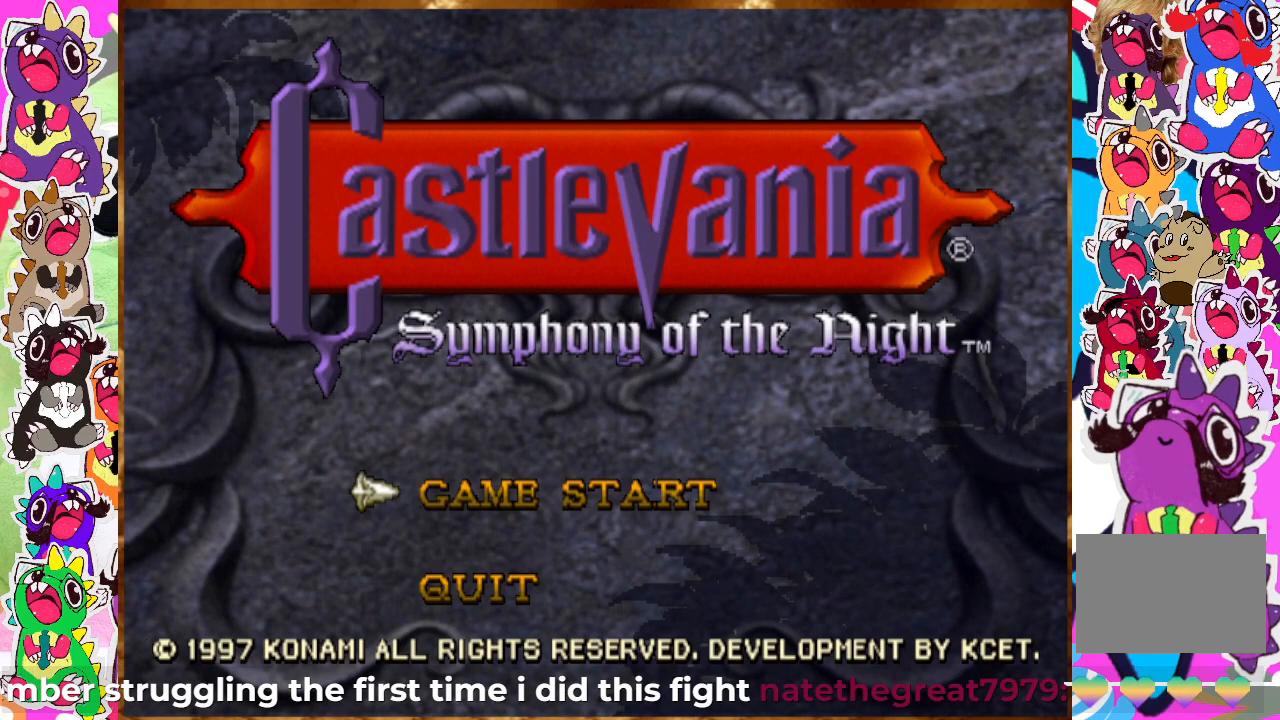
{"buttons": [], "left_stick": "center", "right_stick": "center", "events": [[100, "CIRCLE", "up"]]}
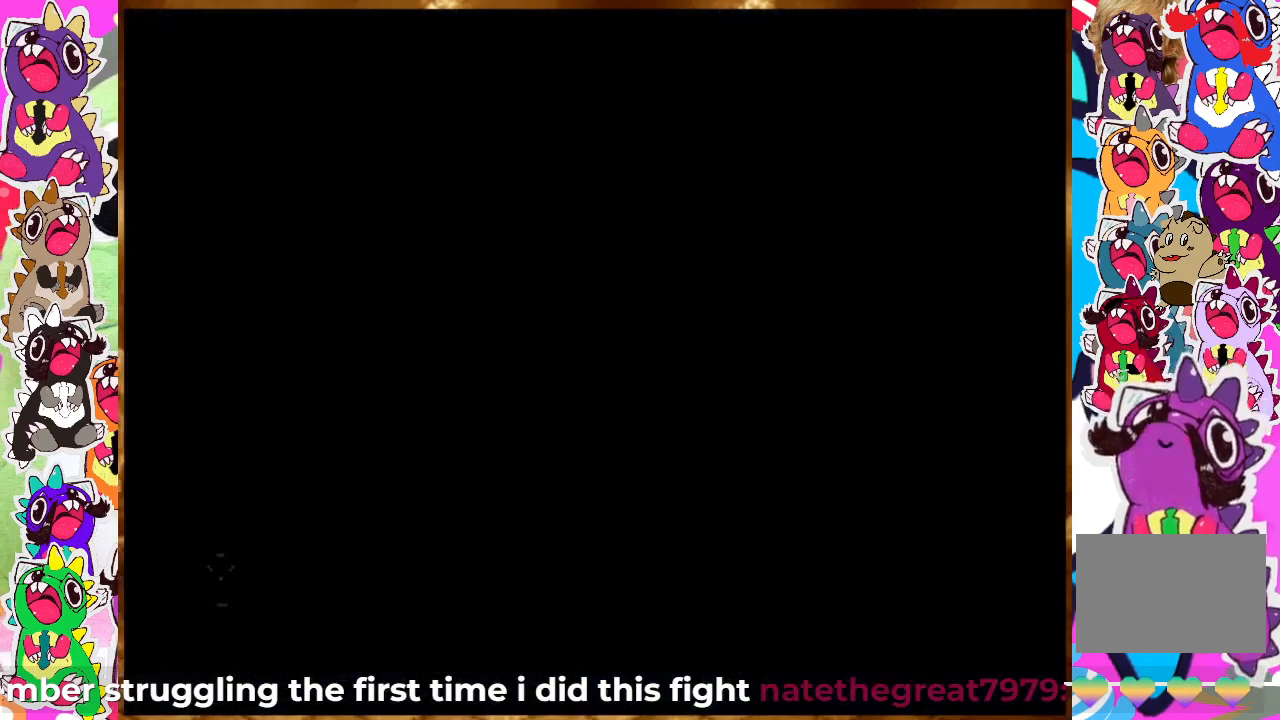
{"buttons": [], "left_stick": "center", "right_stick": "center", "events": []}
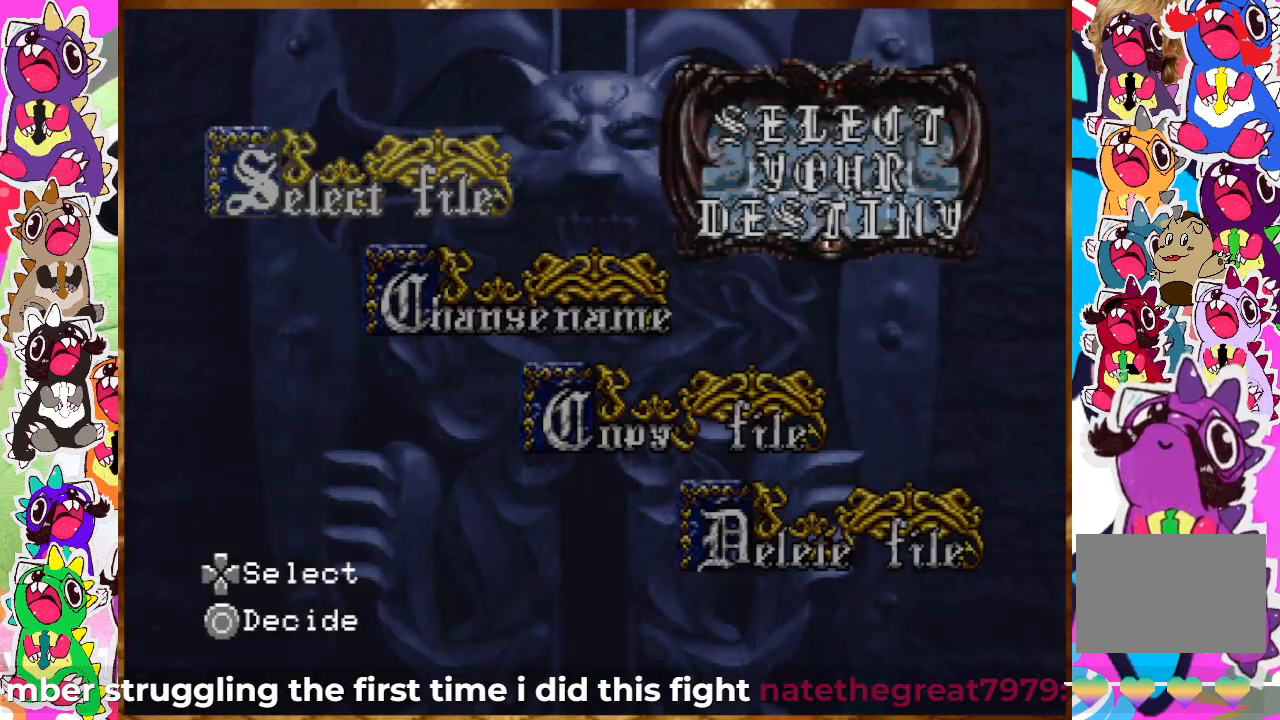
{"buttons": [], "left_stick": "center", "right_stick": "center", "events": []}
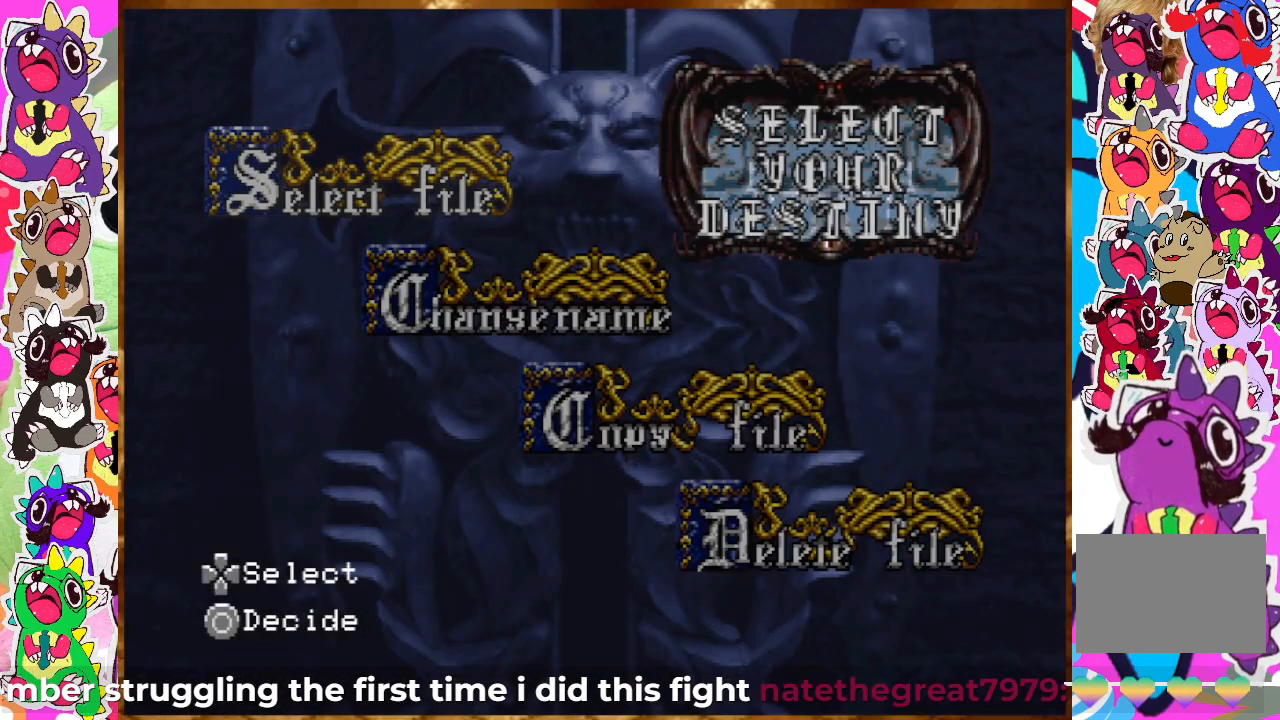
{"buttons": [], "left_stick": "center", "right_stick": "center", "events": [[300, "CIRCLE", "down"], [400, "CIRCLE", "up"]]}
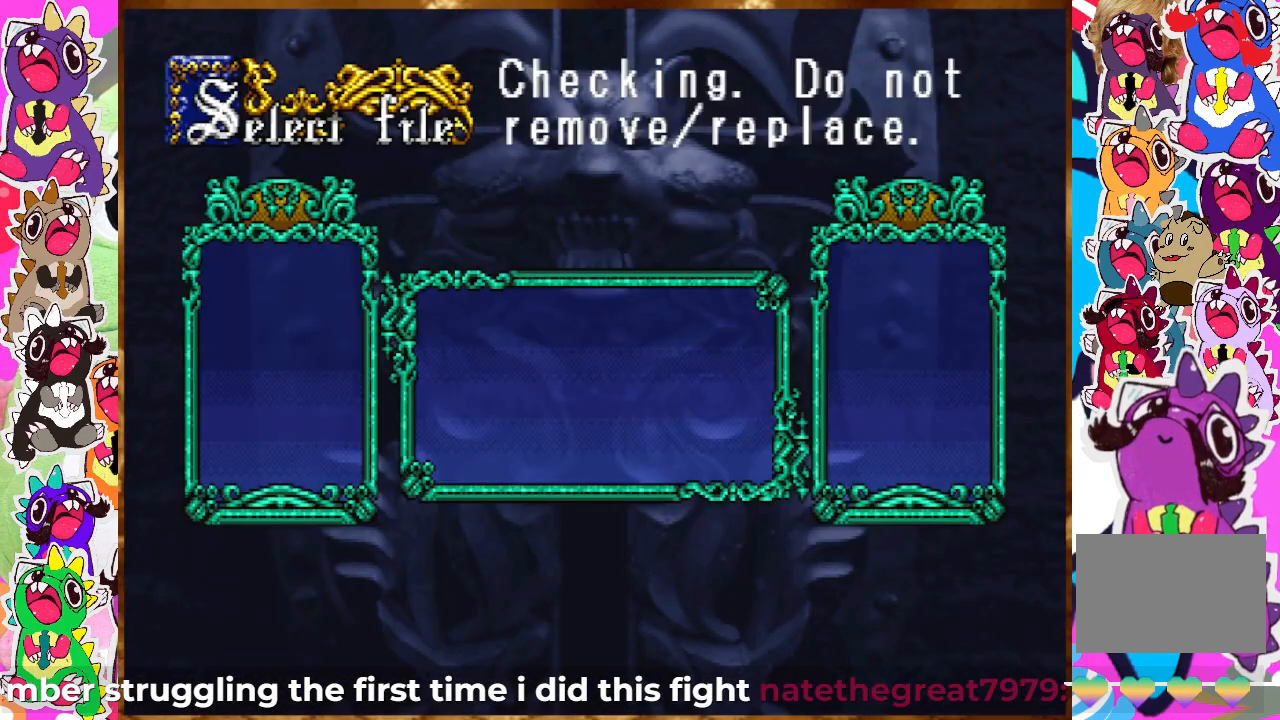
{"buttons": [], "left_stick": "center", "right_stick": "center", "events": []}
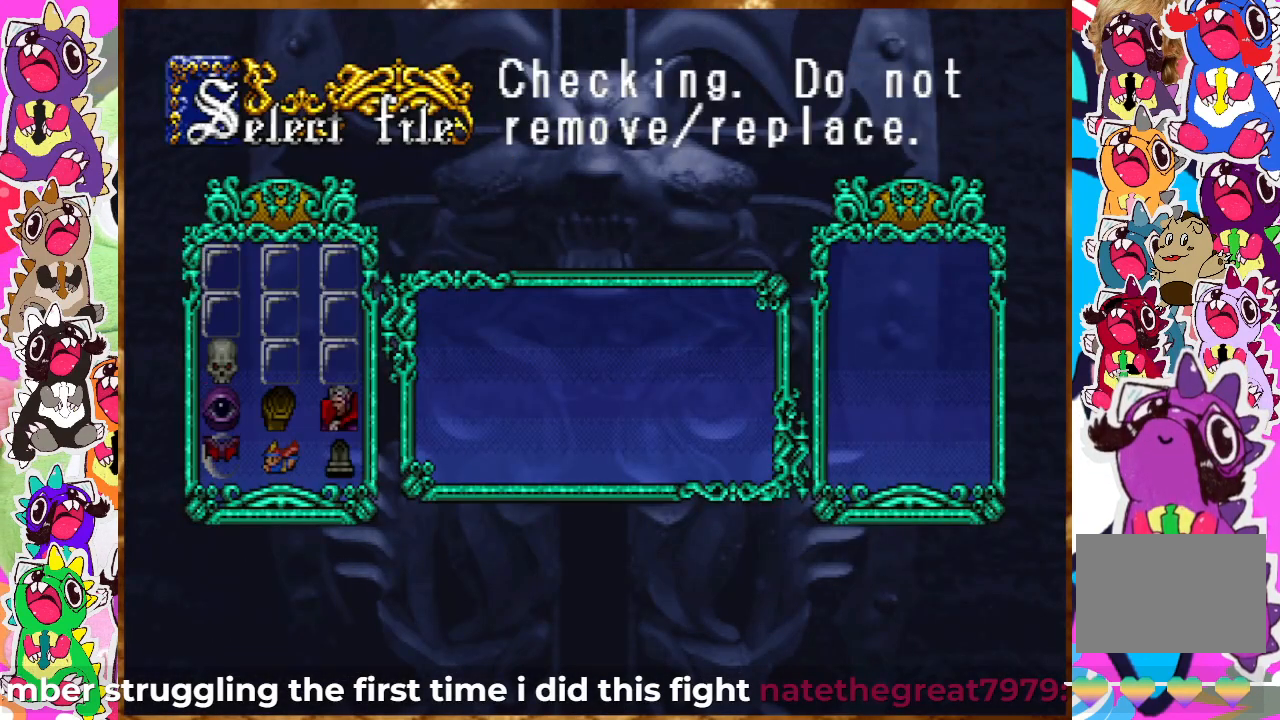
{"buttons": [], "left_stick": "center", "right_stick": "center", "events": []}
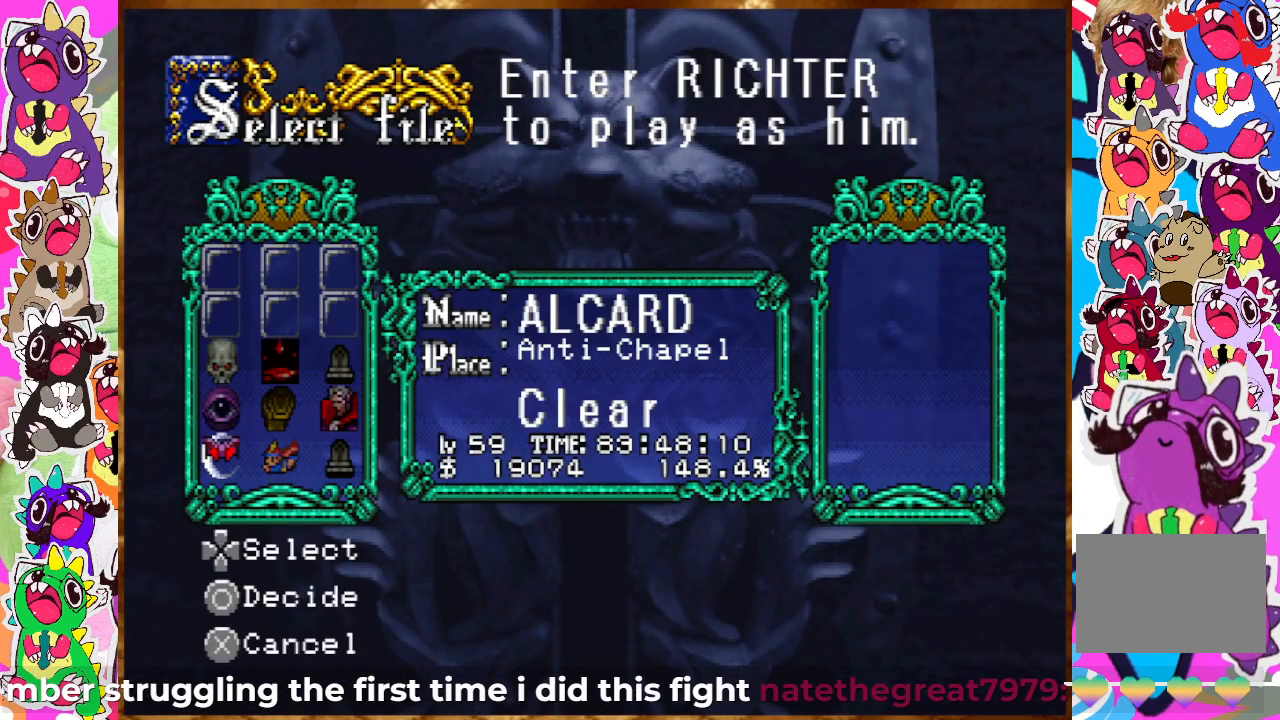
{"buttons": ["DPAD_UP"], "left_stick": "center", "right_stick": "center", "events": [[283, "DPAD_UP", "down"], [367, "DPAD_UP", "up"], [450, "DPAD_UP", "down"]]}
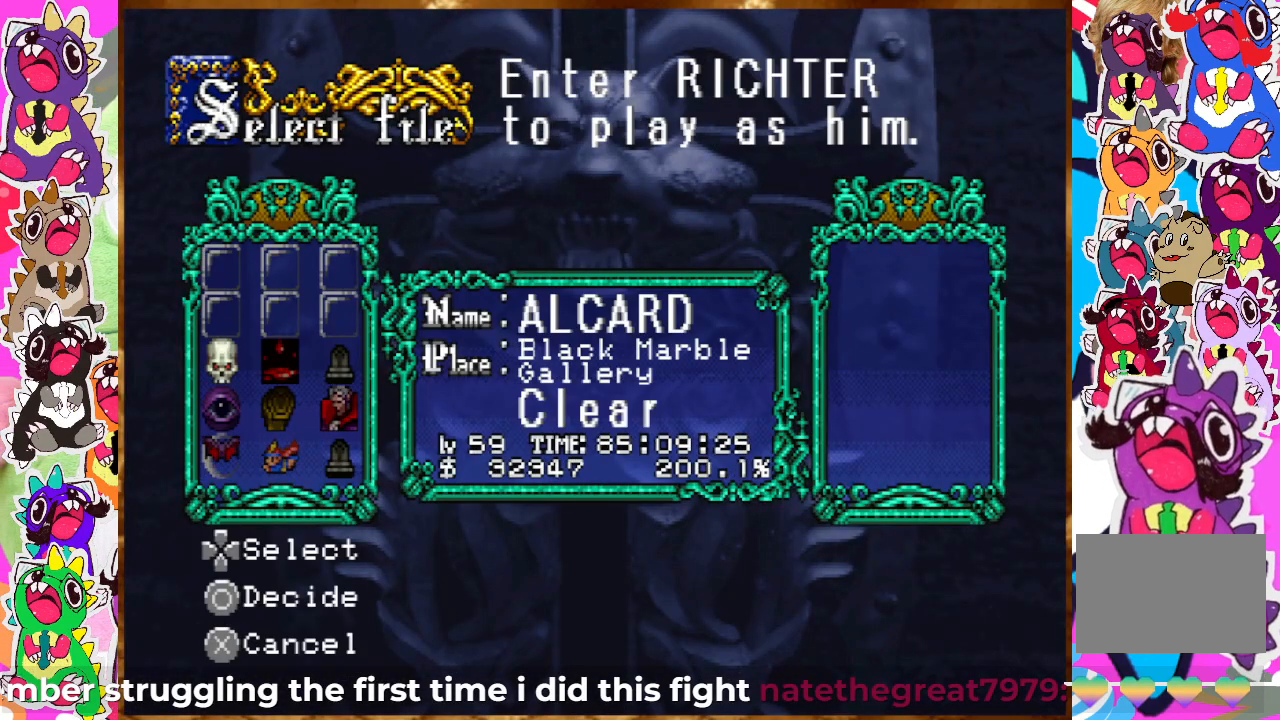
{"buttons": ["DPAD_RIGHT"], "left_stick": "center", "right_stick": "center", "events": [[67, "DPAD_UP", "up"], [317, "DPAD_RIGHT", "down"], [400, "DPAD_RIGHT", "up"], [500, "DPAD_RIGHT", "down"]]}
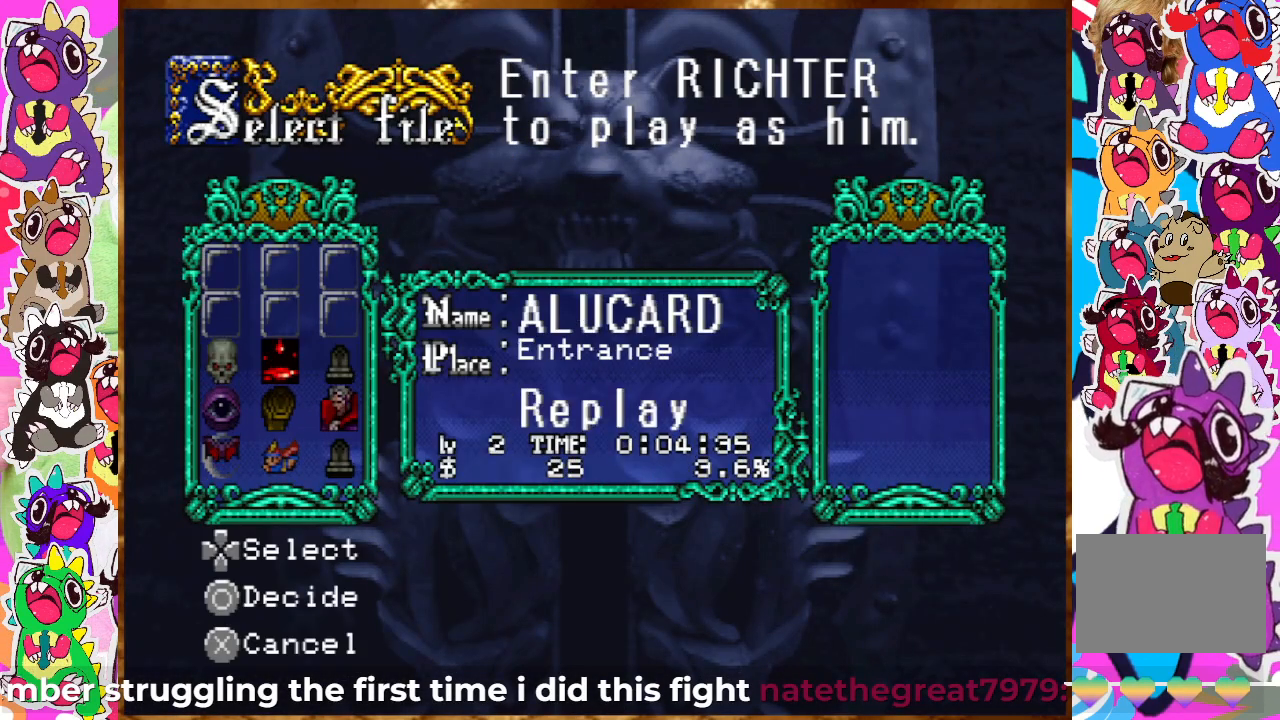
{"buttons": [], "left_stick": "center", "right_stick": "center", "events": [[83, "DPAD_RIGHT", "up"], [317, "CIRCLE", "down"], [450, "CIRCLE", "up"]]}
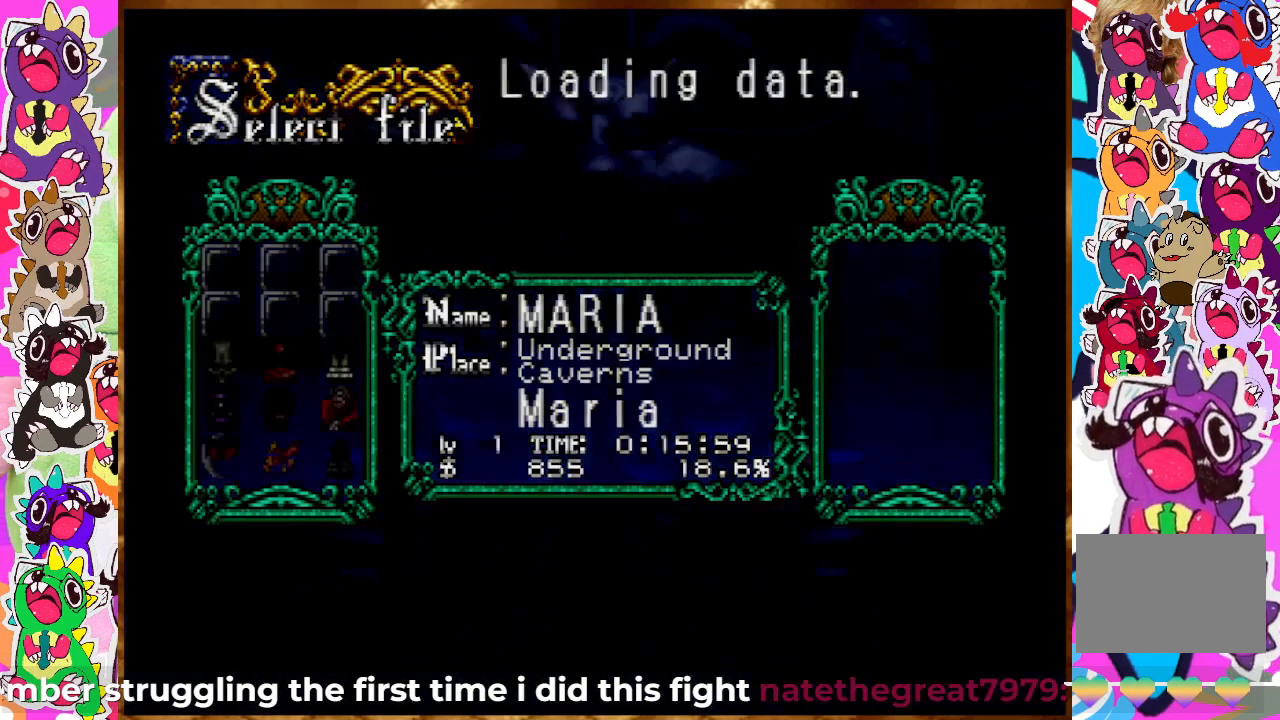
{"buttons": [], "left_stick": "center", "right_stick": "center", "events": []}
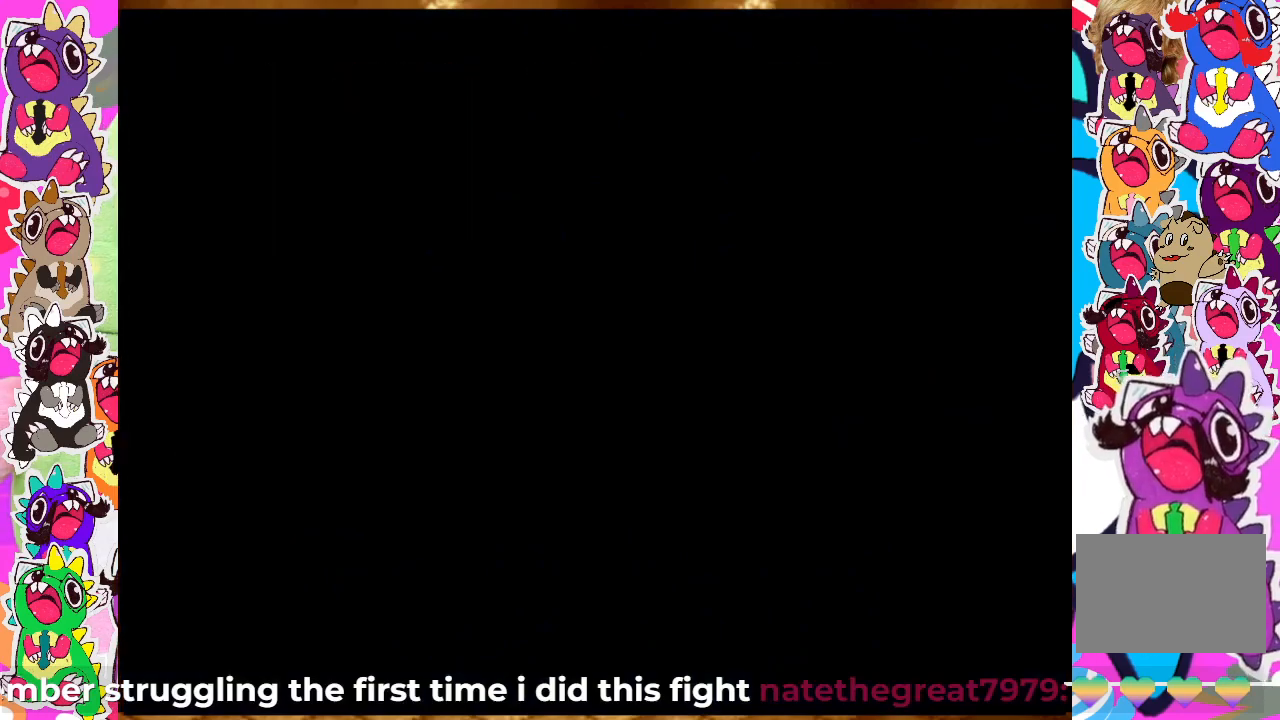
{"buttons": [], "left_stick": "center", "right_stick": "center", "events": []}
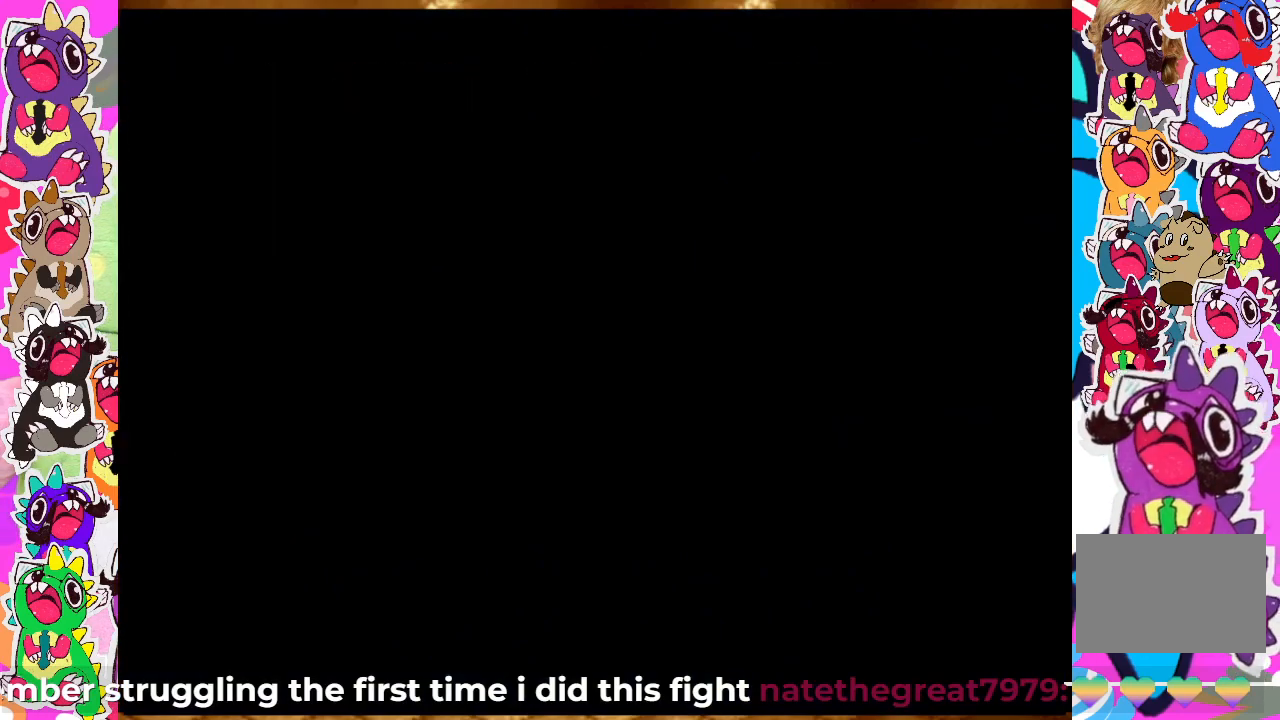
{"buttons": [], "left_stick": "center", "right_stick": "center", "events": []}
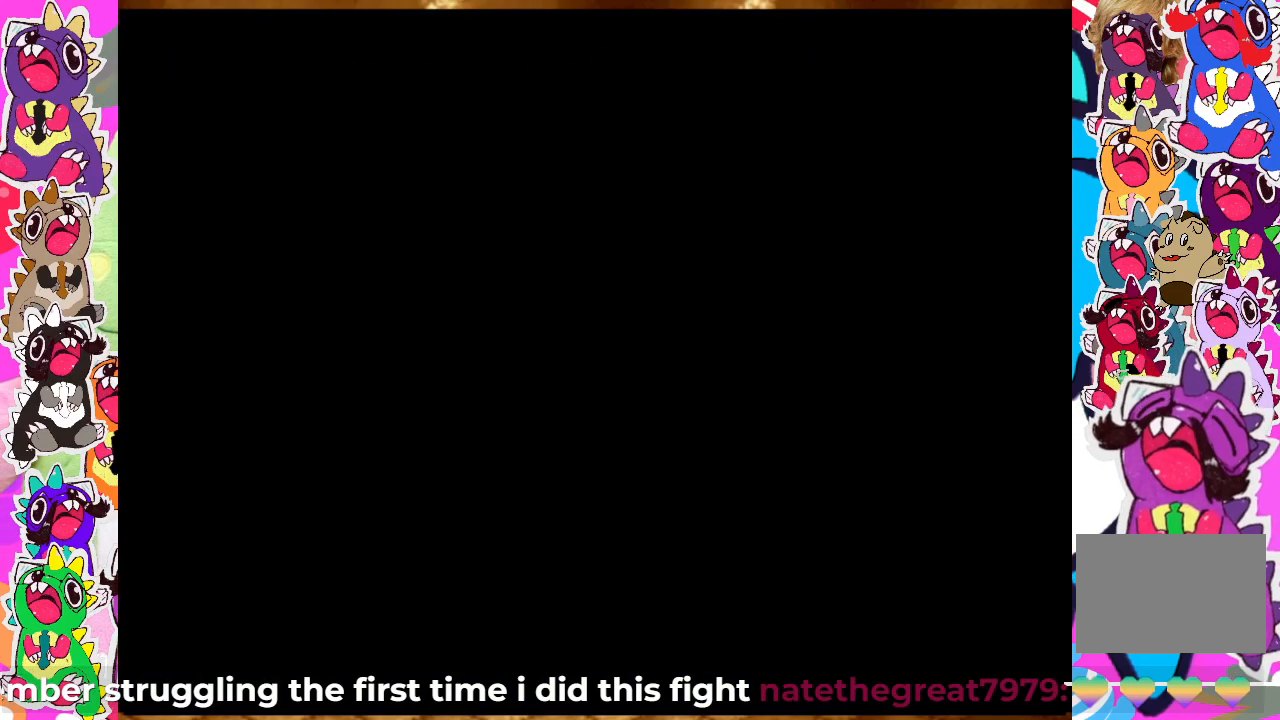
{"buttons": [], "left_stick": "center", "right_stick": "center", "events": []}
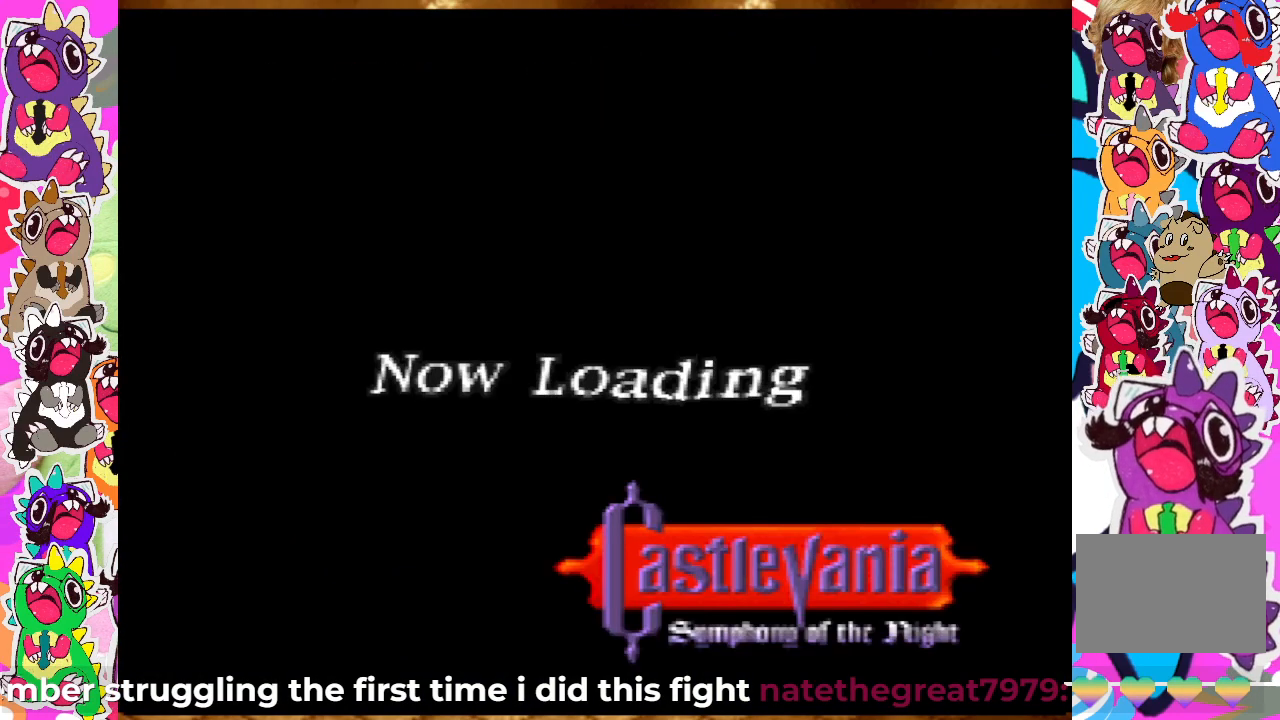
{"buttons": [], "left_stick": "center", "right_stick": "center", "events": []}
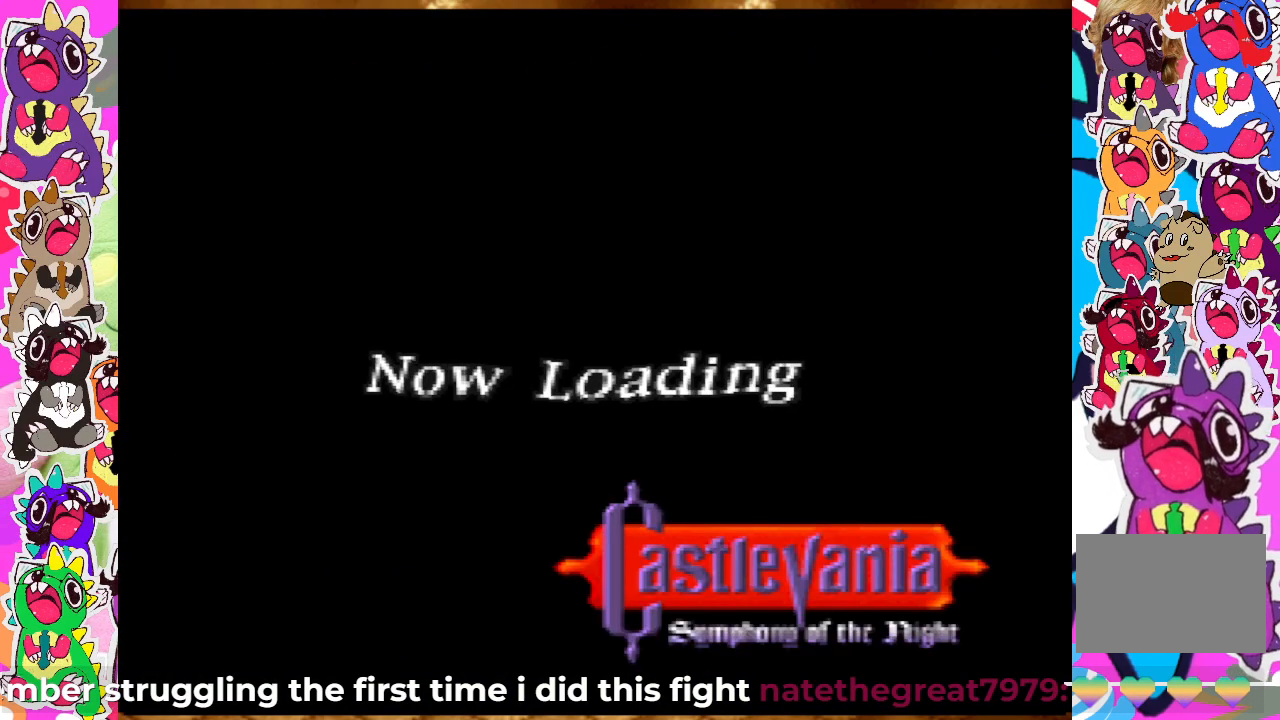
{"buttons": ["DPAD_DOWN", "DPAD_RIGHT"], "left_stick": "center", "right_stick": "center", "events": [[267, "DPAD_RIGHT", "down"], [317, "DPAD_DOWN", "down"]]}
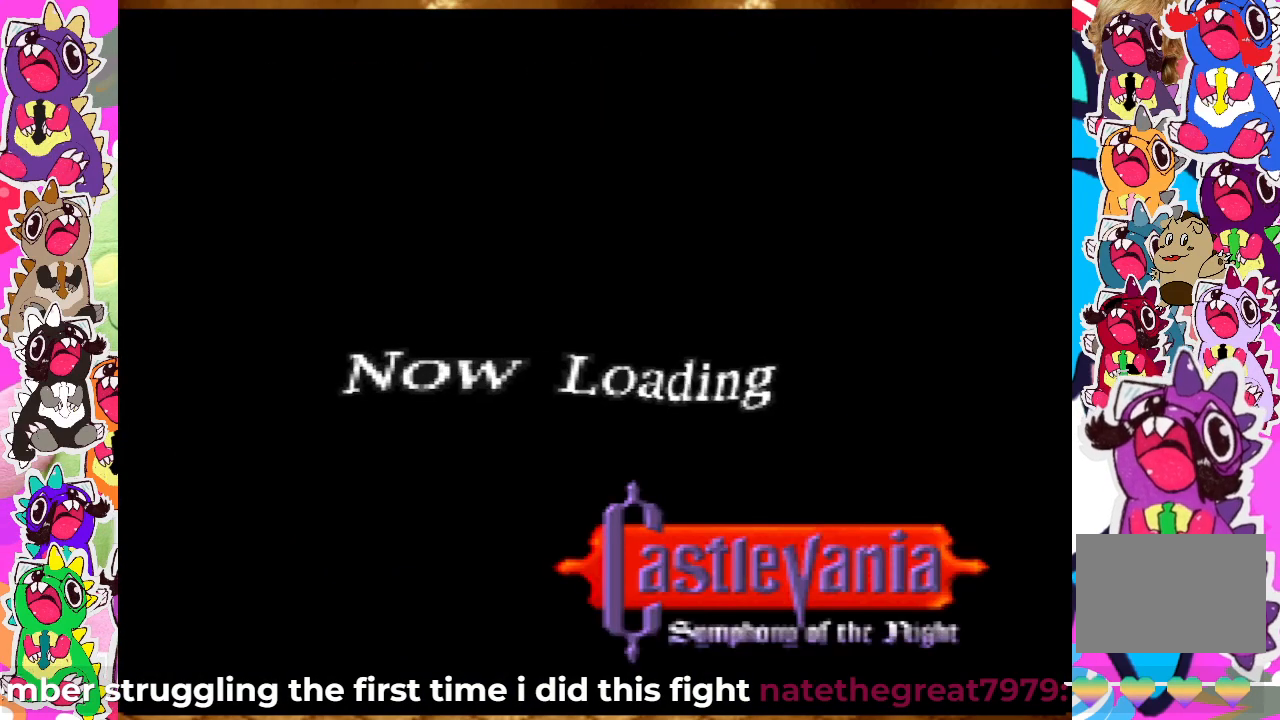
{"buttons": ["DPAD_DOWN", "DPAD_RIGHT"], "left_stick": "center", "right_stick": "center", "events": []}
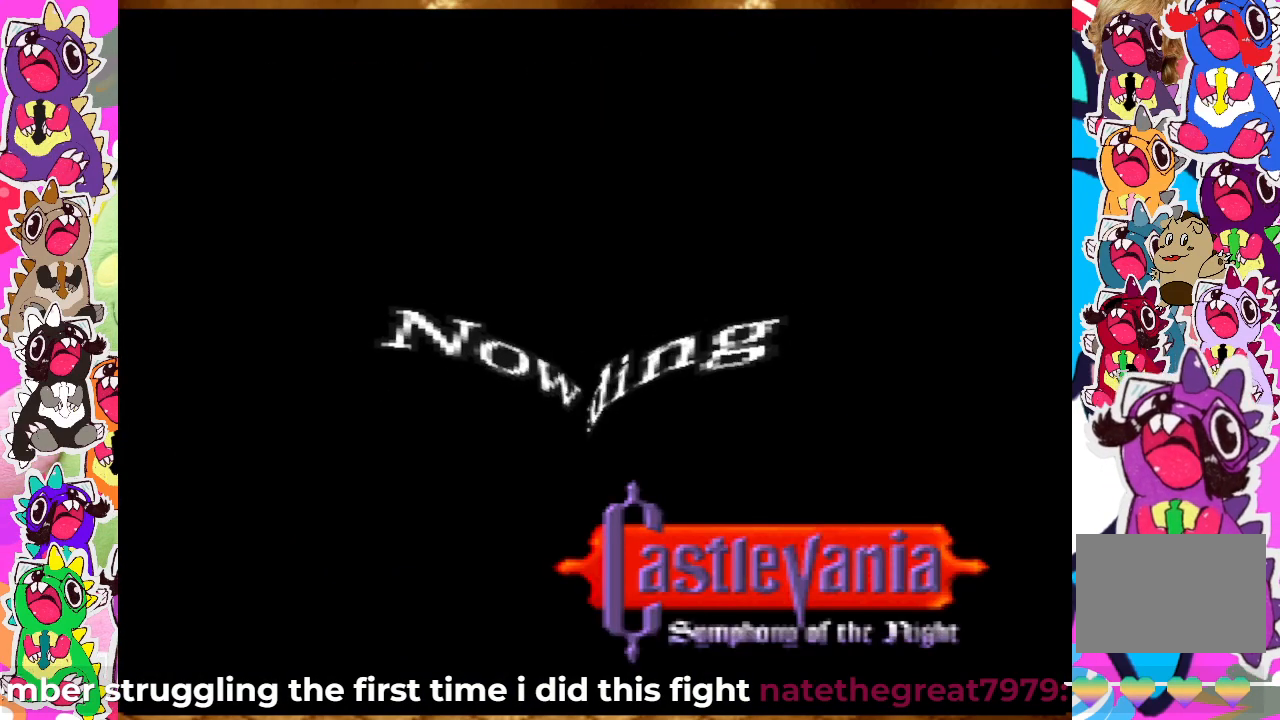
{"buttons": [], "left_stick": "center", "right_stick": "center", "events": [[417, "DPAD_RIGHT", "up"], [483, "DPAD_DOWN", "up"]]}
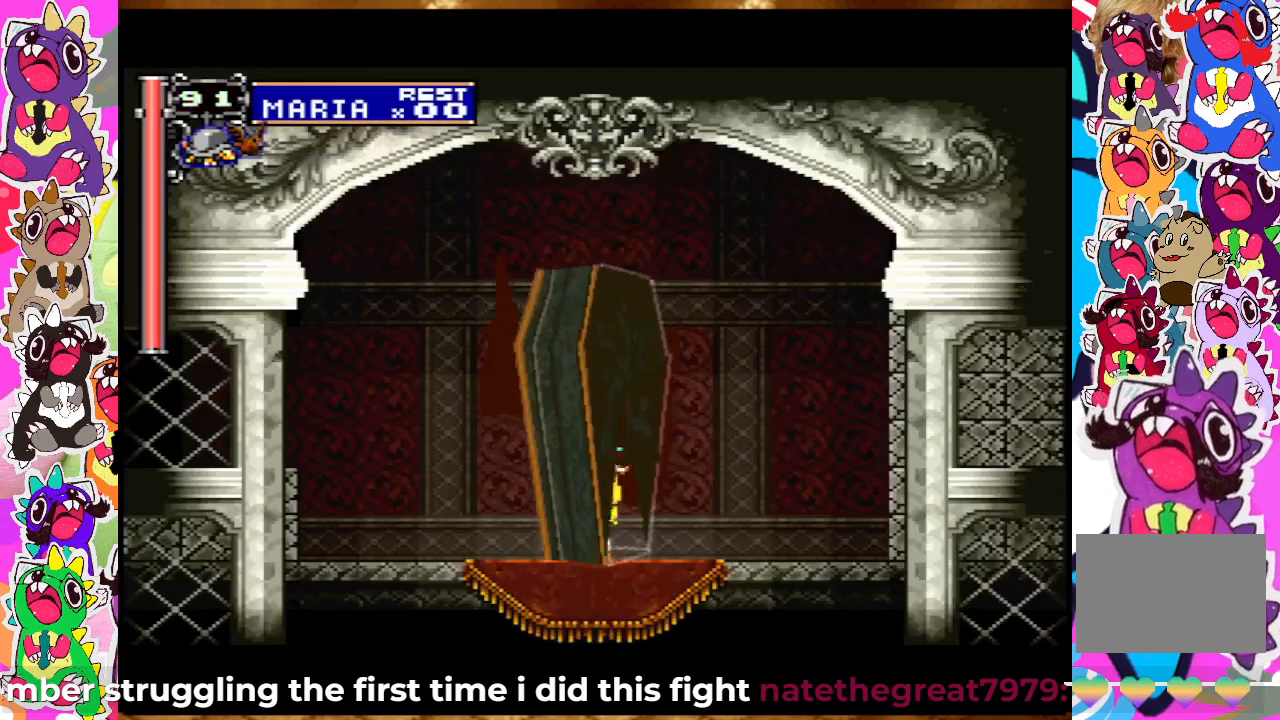
{"buttons": ["DPAD_LEFT"], "left_stick": "center", "right_stick": "center", "events": [[150, "DPAD_LEFT", "down"]]}
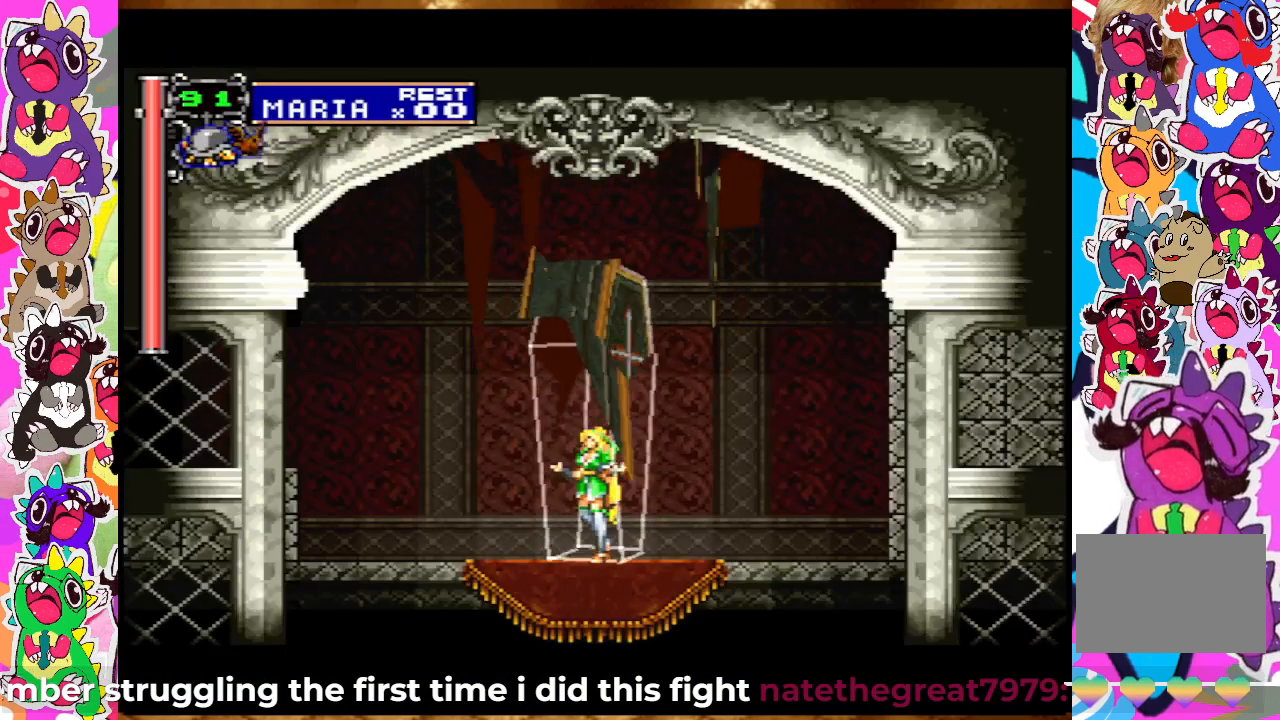
{"buttons": ["DPAD_LEFT"], "left_stick": "center", "right_stick": "center", "events": []}
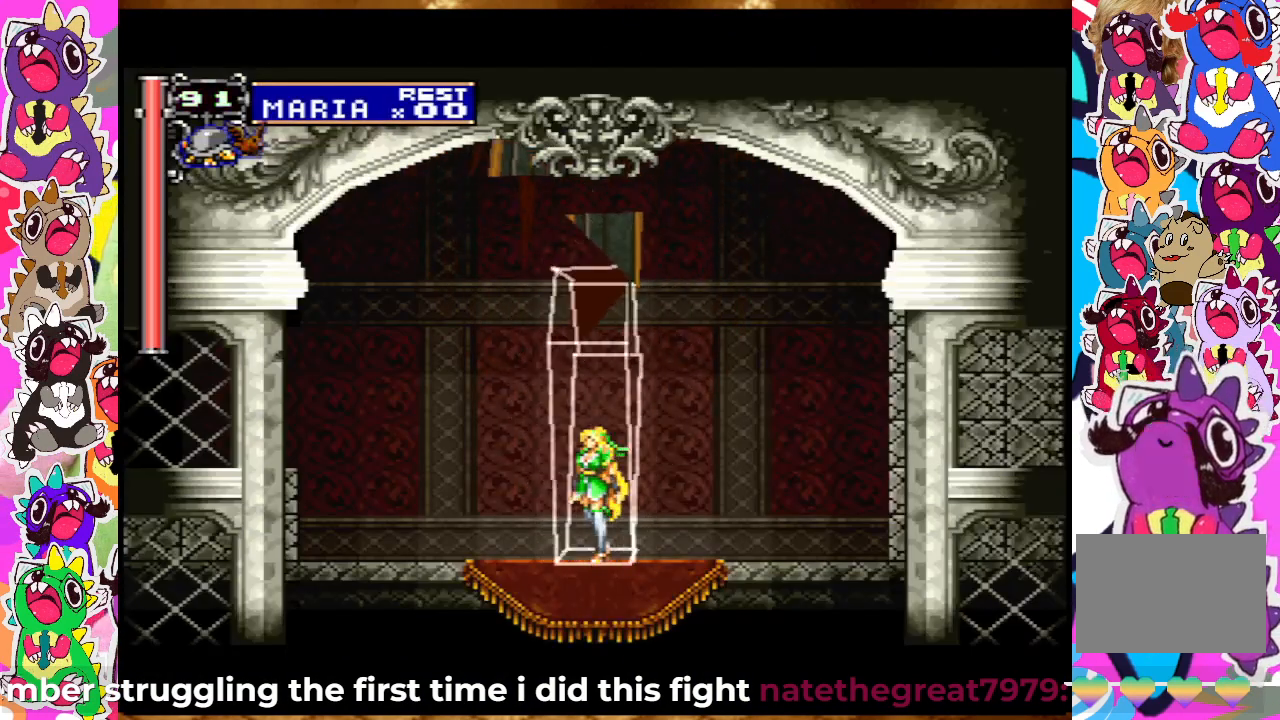
{"buttons": ["CROSS", "DPAD_LEFT"], "left_stick": "center", "right_stick": "center", "events": [[133, "DPAD_LEFT", "up"], [233, "DPAD_LEFT", "down"], [383, "CROSS", "down"]]}